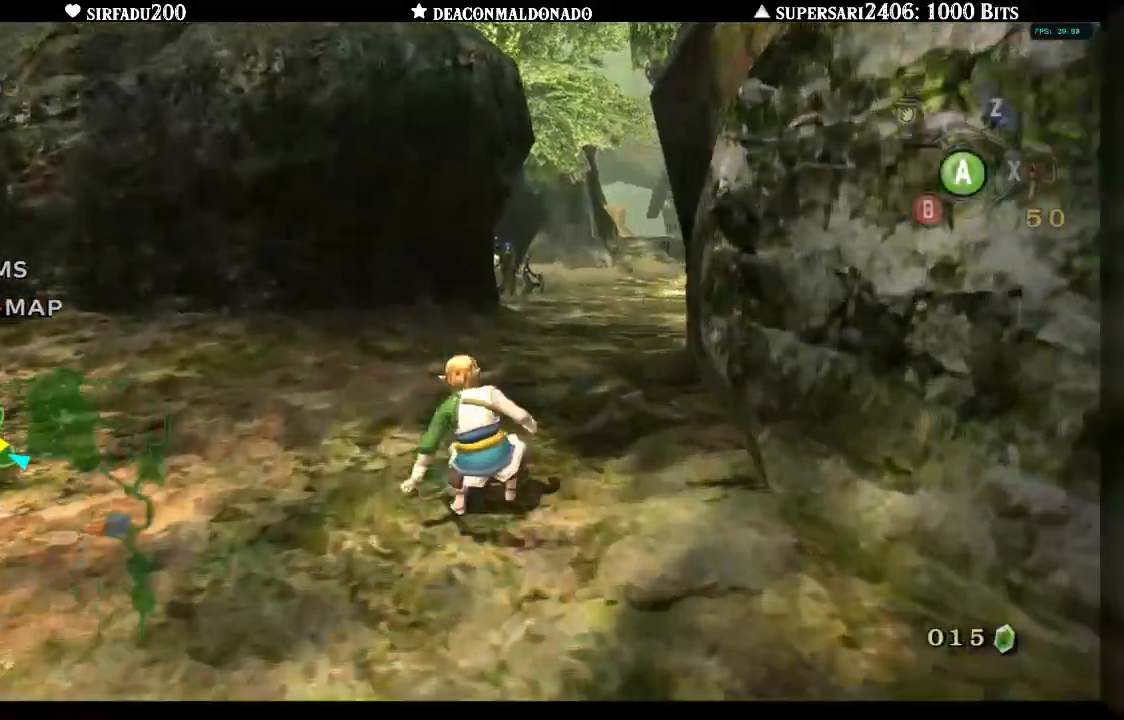
Gameplay with a controller (Nintendo layout); each line is a JSON object with the inputs held at the frame after it. "events" lists button and stick changes between this image and that frame as [ms after this image, input, new state], when the widget could be followed in between. Not read: L3 R3.
{"buttons": [], "left_stick": "up", "right_stick": "center", "events": [[33, "A", "up"], [83, "A", "down"], [167, "A", "up"], [250, "A", "down"], [317, "A", "up"], [400, "A", "down"], [483, "A", "up"]]}
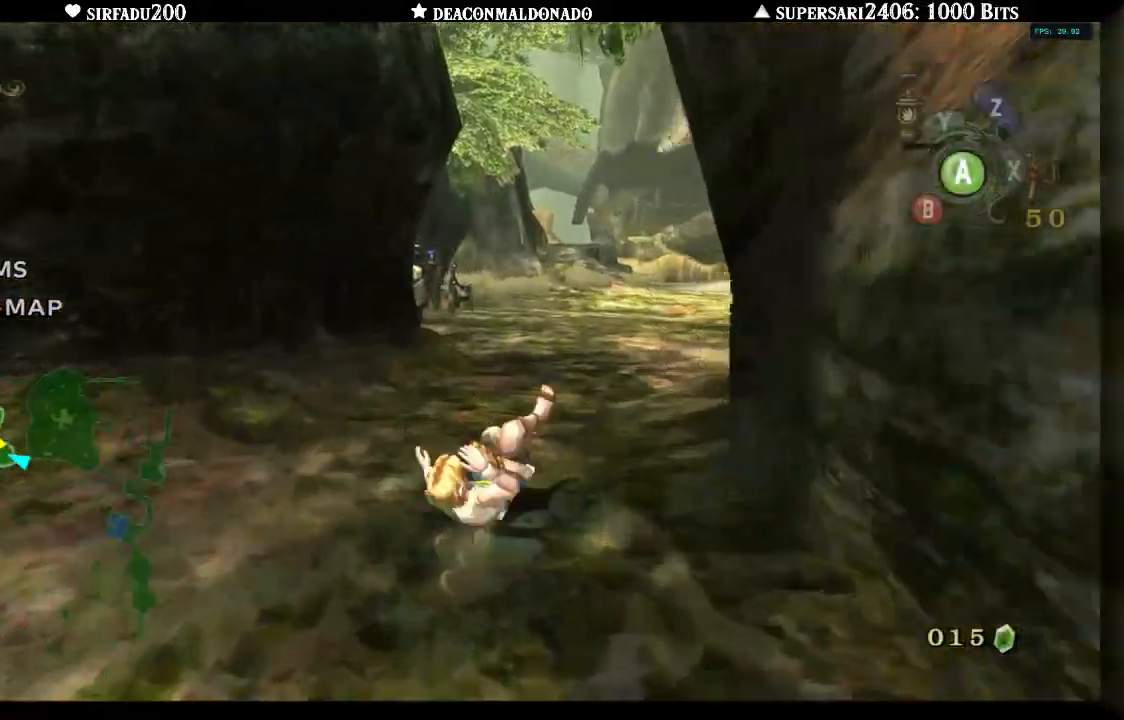
{"buttons": [], "left_stick": "up", "right_stick": "center", "events": [[50, "A", "down"], [133, "A", "up"], [217, "A", "down"], [300, "A", "up"], [383, "A", "down"], [450, "A", "up"]]}
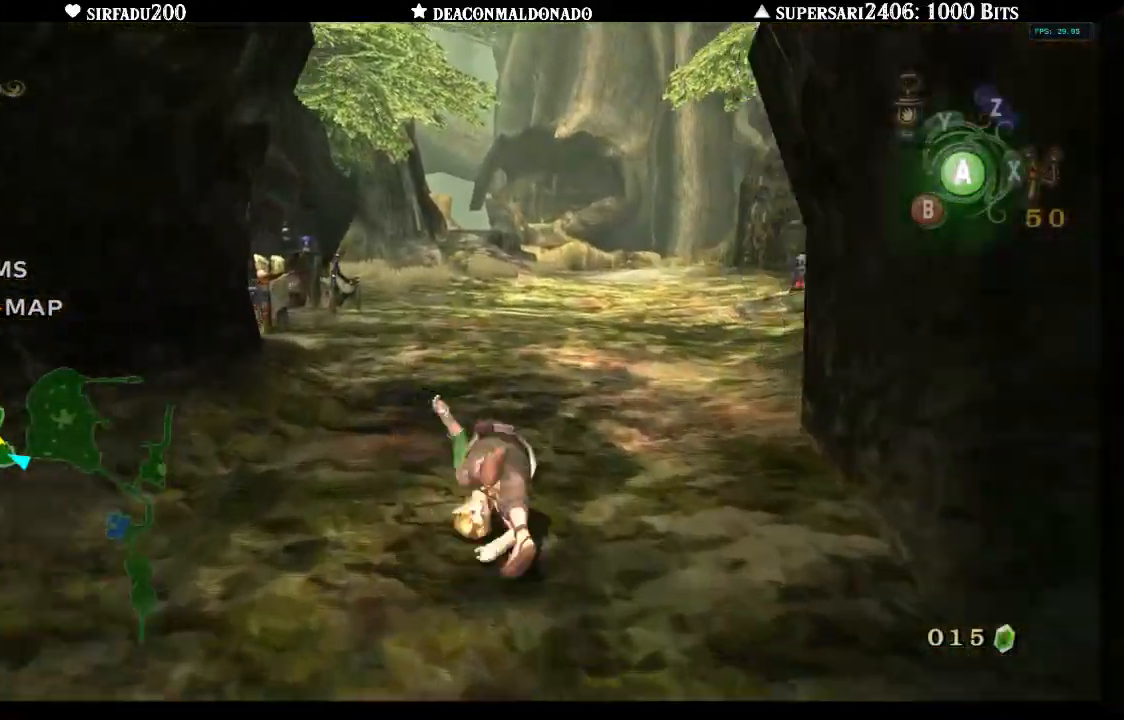
{"buttons": [], "left_stick": "up", "right_stick": "center", "events": [[33, "A", "down"], [117, "A", "up"], [200, "A", "down"], [267, "A", "up"], [367, "A", "down"], [450, "A", "up"]]}
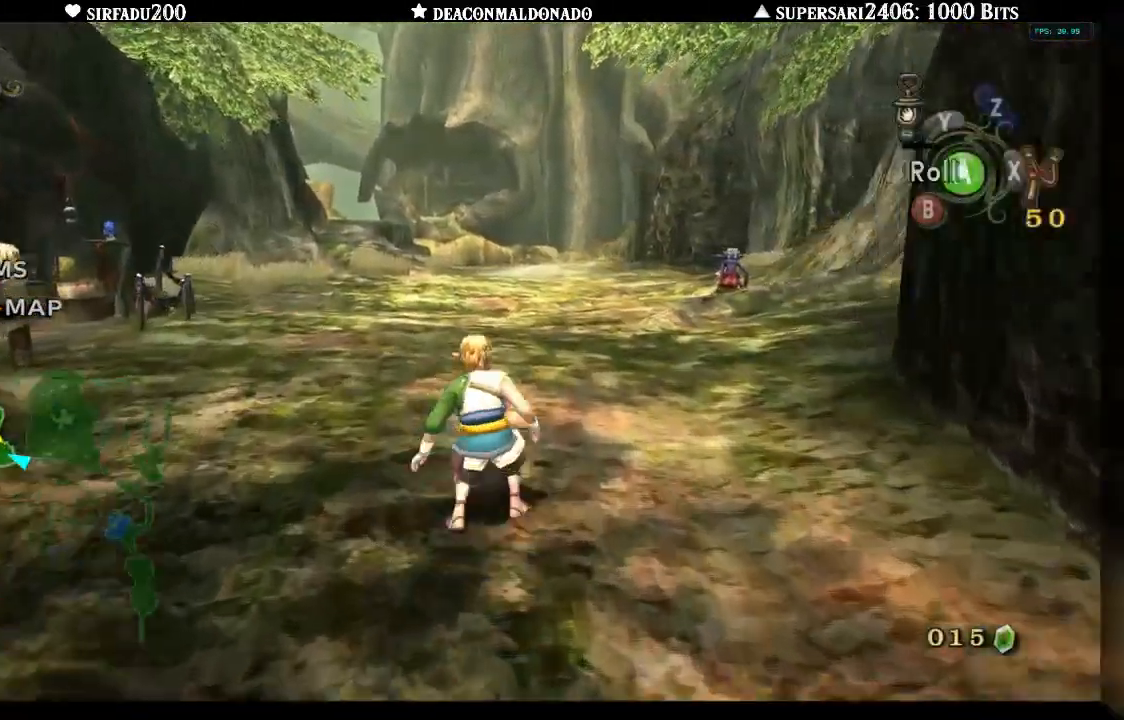
{"buttons": ["A"], "left_stick": "up", "right_stick": "center", "events": [[17, "A", "down"], [100, "A", "up"], [183, "A", "down"], [267, "A", "up"], [333, "A", "down"], [417, "A", "up"], [500, "A", "down"]]}